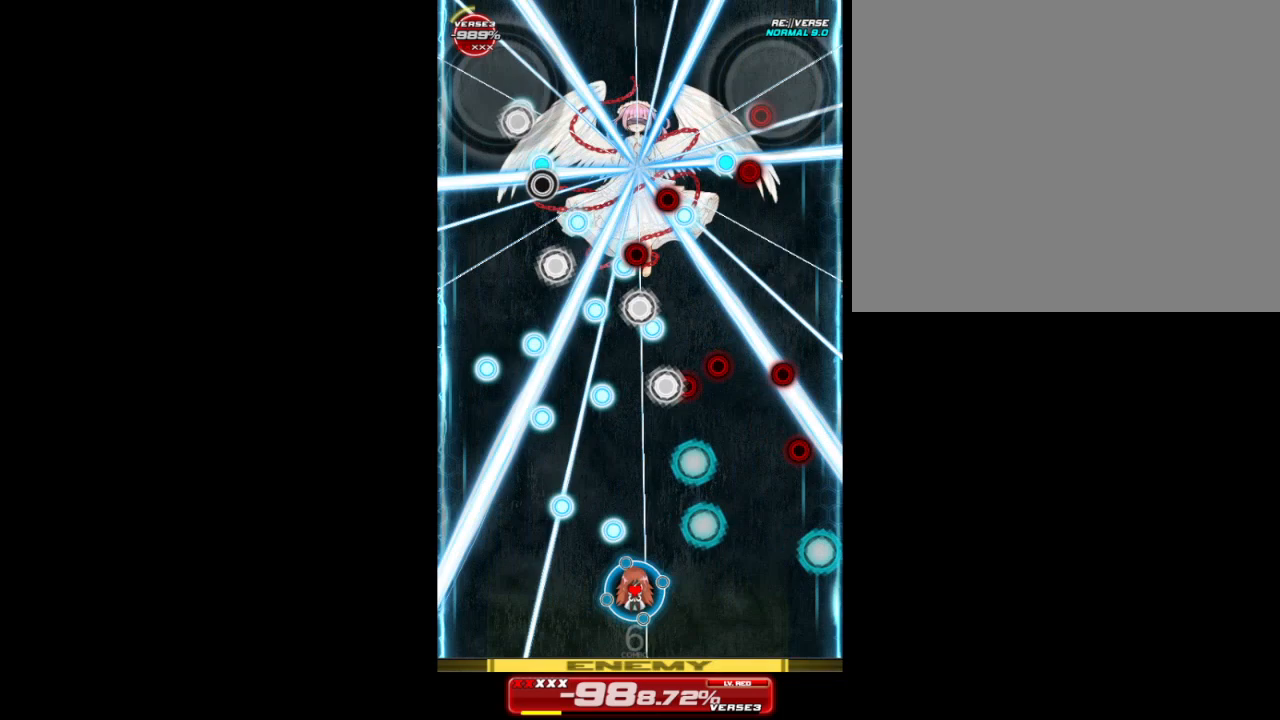
Gameplay with a controller (Xbox layout); each line is a JSON object with the inputs held at the frame after it. "events" lists button and stick changes between this image and that frame as [ms after this image, input, new state], when the widget could be followed in between. Not read: right_stick.
{"buttons": [], "left_stick": "down-left", "events": [[200, "left_stick", "up-left"], [333, "left_stick", "down-left"]]}
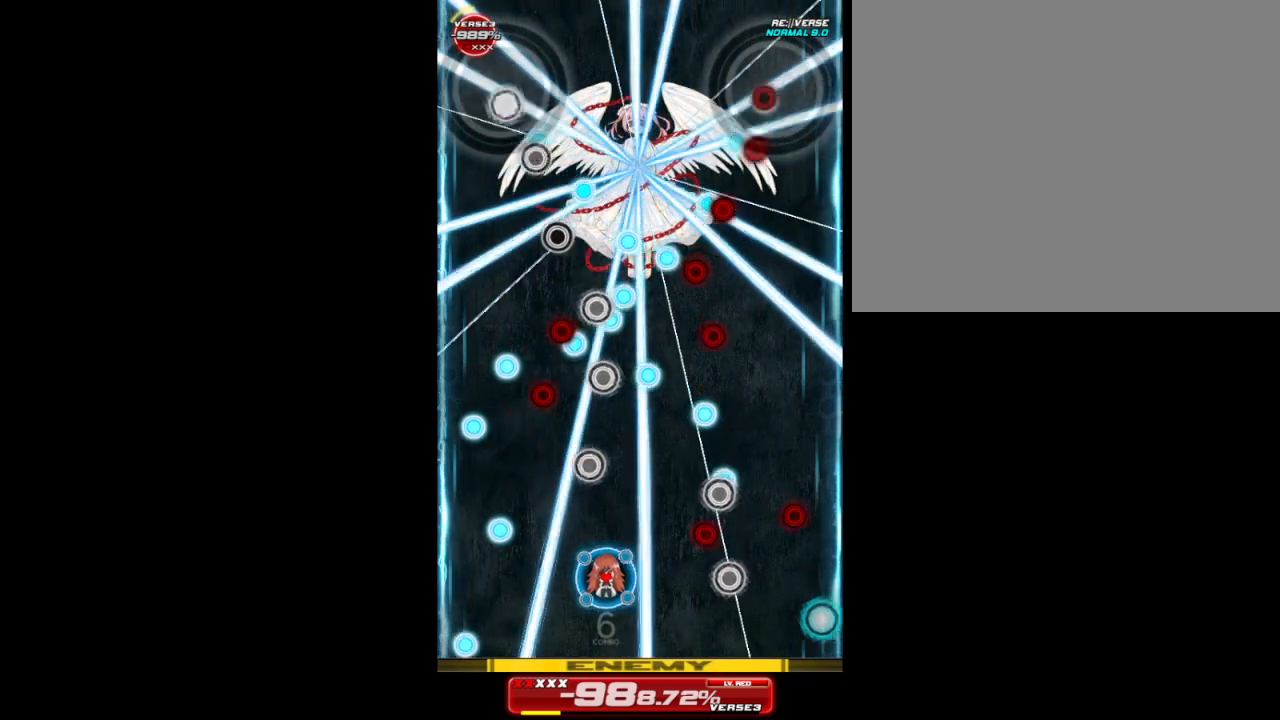
{"buttons": [], "left_stick": "left", "events": [[100, "left_stick", "left"]]}
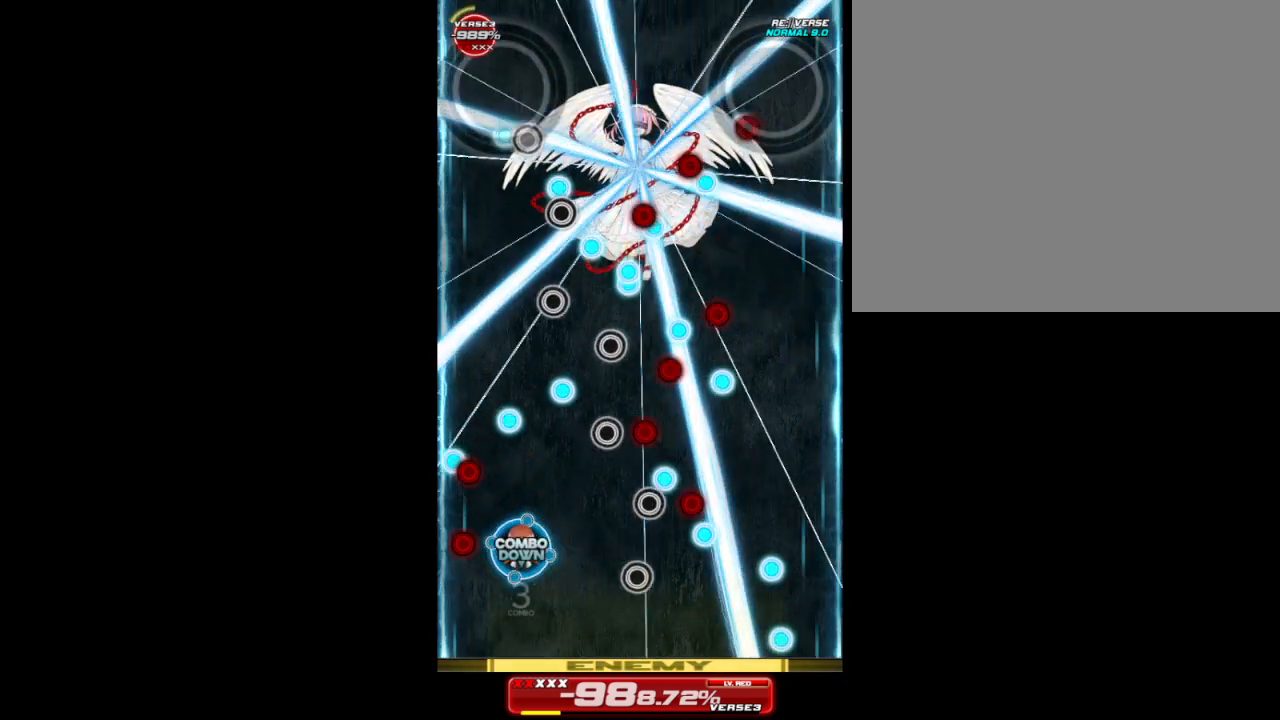
{"buttons": [], "left_stick": "center", "events": [[67, "left_stick", "center"], [267, "left_stick", "down"], [433, "left_stick", "center"]]}
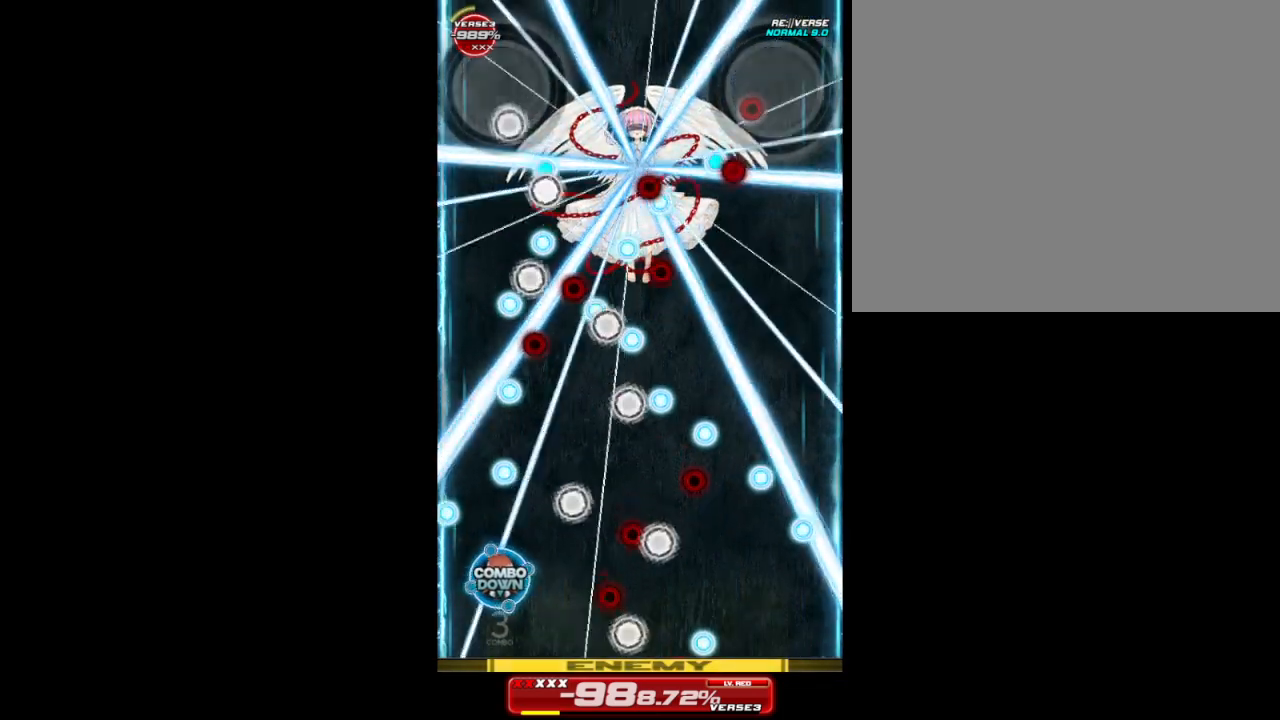
{"buttons": [], "left_stick": "down-right", "events": [[200, "left_stick", "up-right"], [400, "left_stick", "down-right"]]}
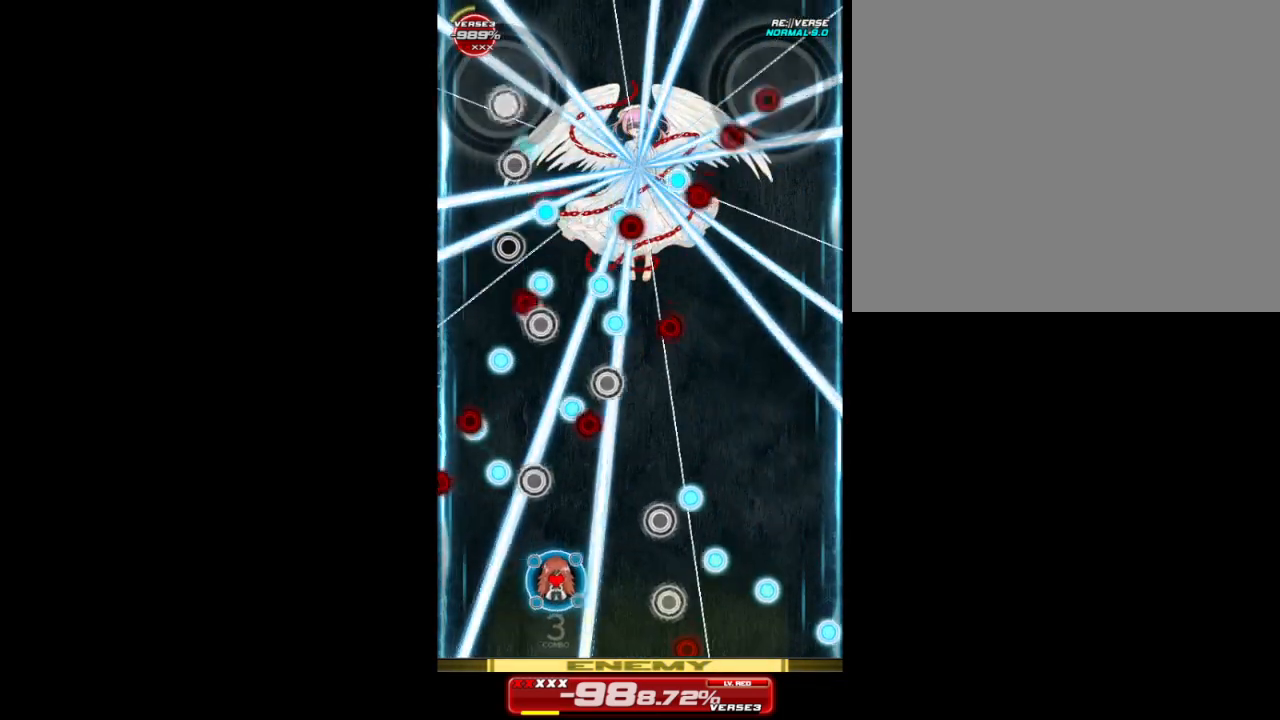
{"buttons": [], "left_stick": "right", "events": [[100, "left_stick", "right"], [367, "left_stick", "left"], [500, "left_stick", "right"]]}
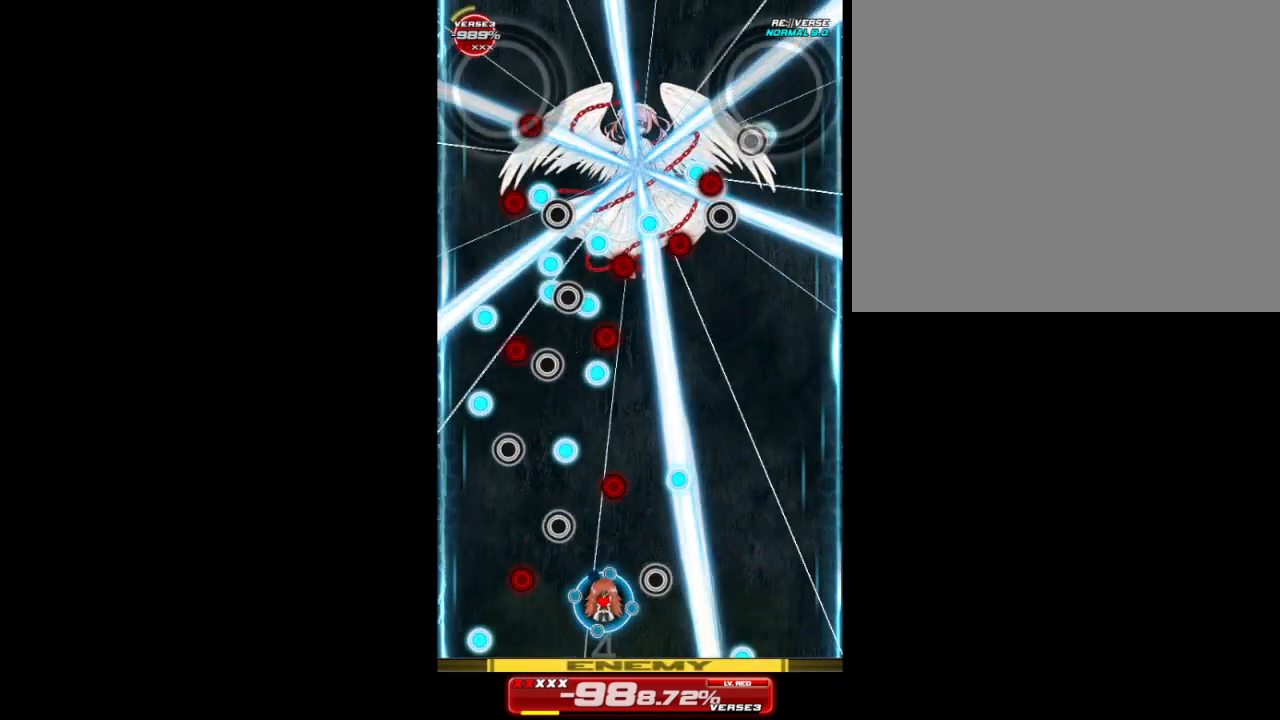
{"buttons": [], "left_stick": "right", "events": [[100, "left_stick", "up-right"], [267, "left_stick", "right"]]}
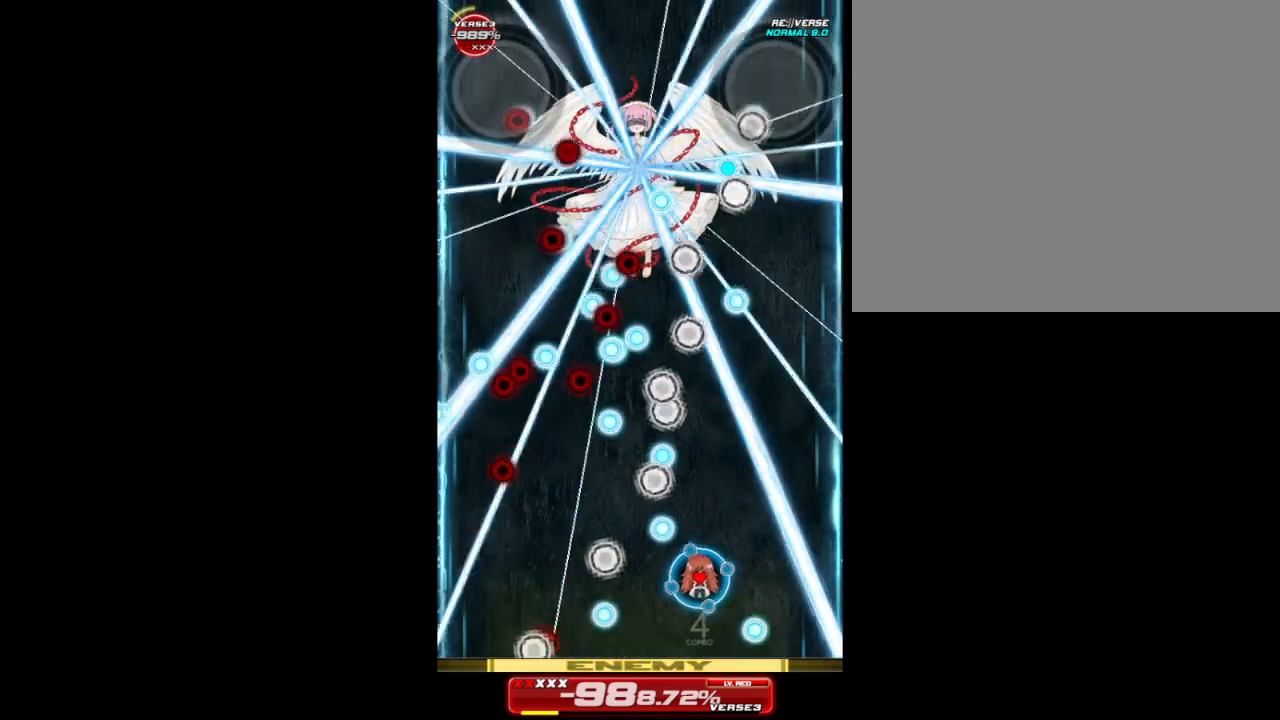
{"buttons": [], "left_stick": "down-left", "events": [[500, "left_stick", "down-left"]]}
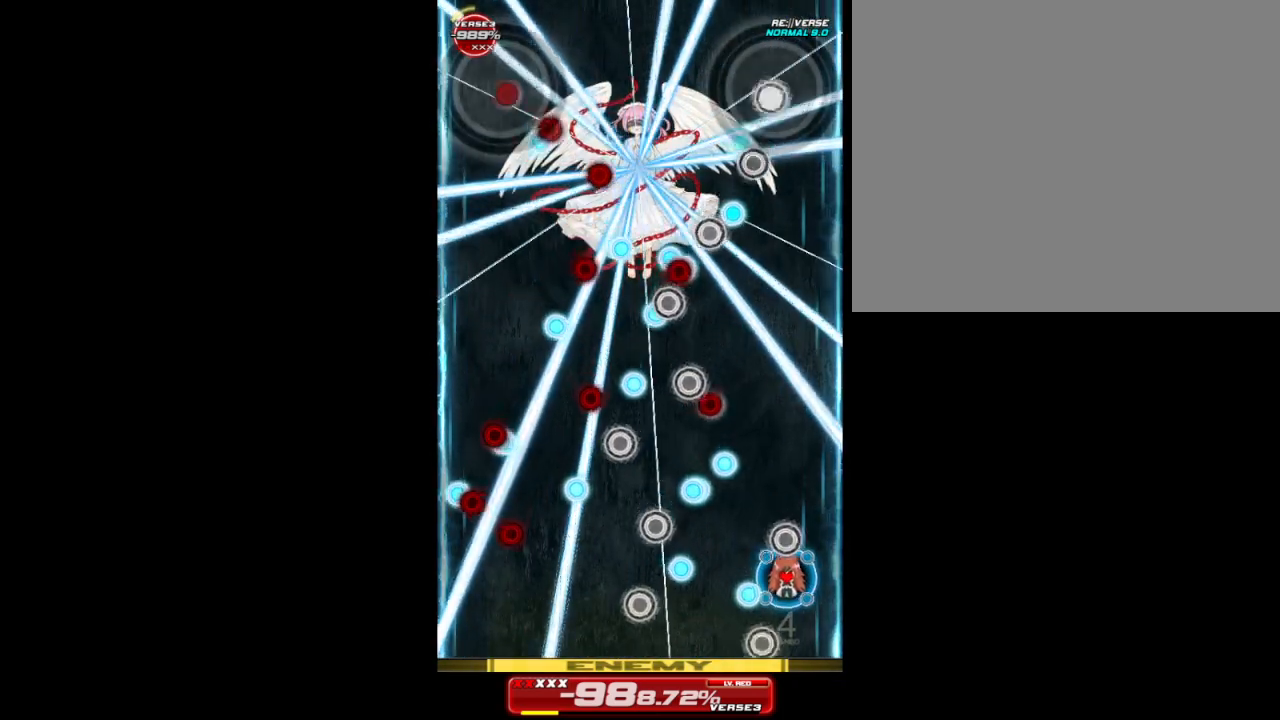
{"buttons": [], "left_stick": "down-left", "events": [[200, "left_stick", "up-left"], [300, "left_stick", "up-right"], [400, "left_stick", "down-right"], [500, "left_stick", "down-left"]]}
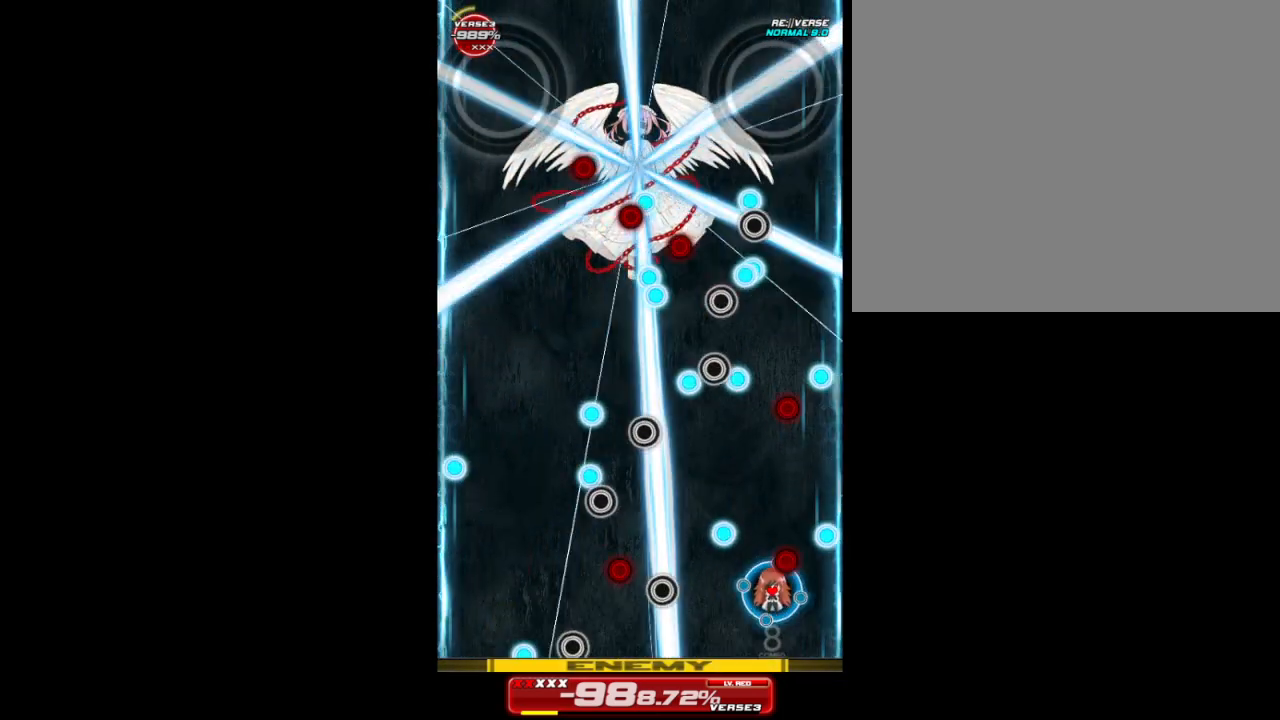
{"buttons": [], "left_stick": "up", "events": [[200, "left_stick", "right"], [433, "left_stick", "up"]]}
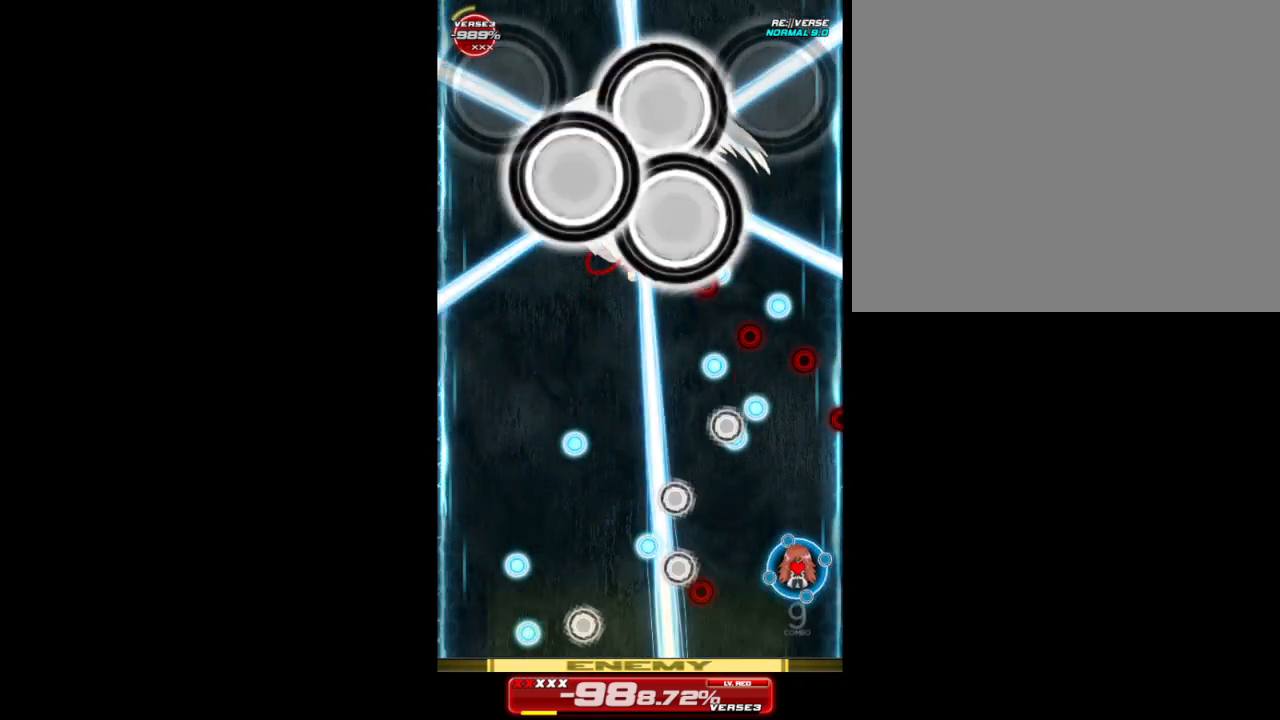
{"buttons": [], "left_stick": "left", "events": [[67, "left_stick", "down-left"], [167, "left_stick", "down-right"], [267, "left_stick", "up-right"], [367, "left_stick", "up-left"], [433, "left_stick", "left"]]}
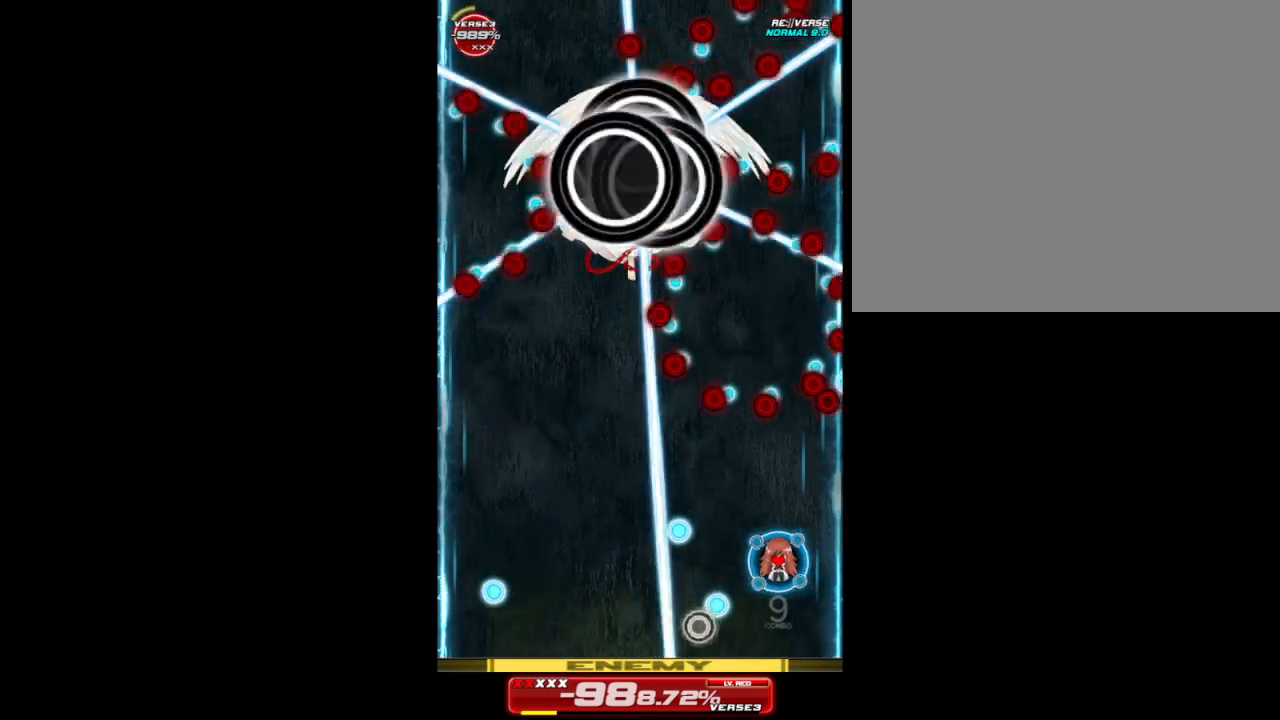
{"buttons": [], "left_stick": "center", "events": [[200, "left_stick", "down-left"], [400, "left_stick", "center"]]}
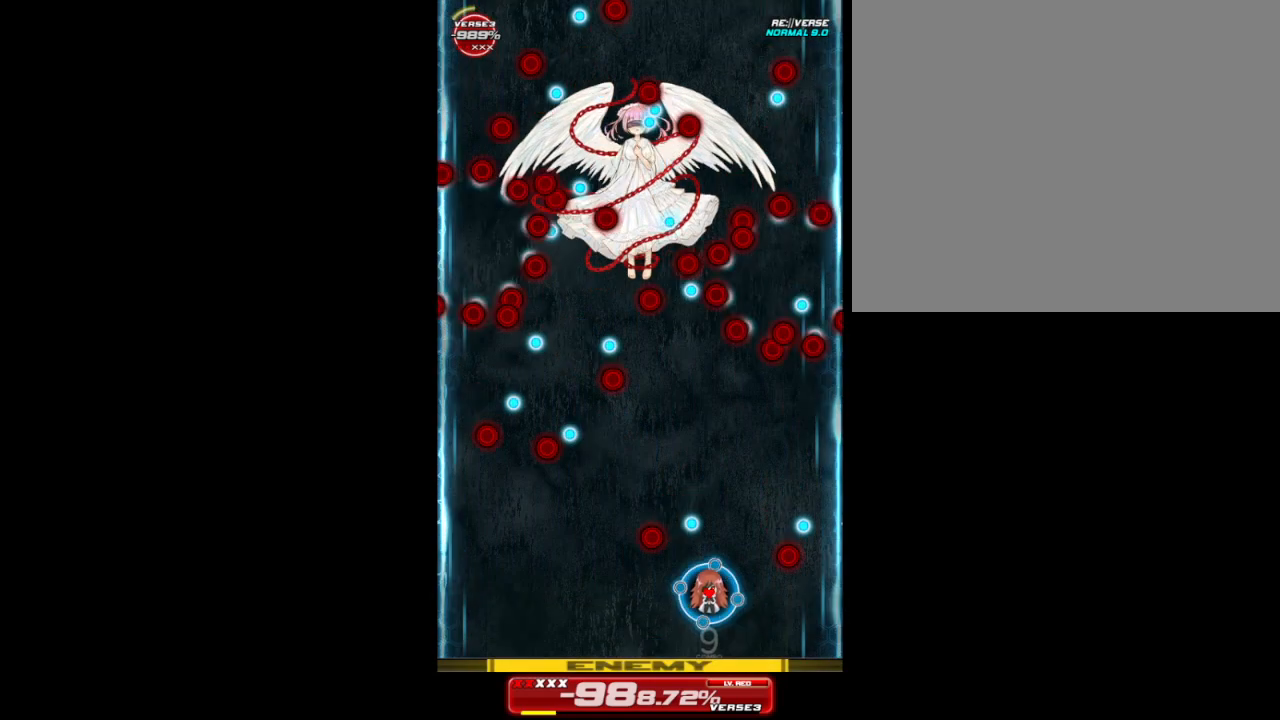
{"buttons": [], "left_stick": "left", "events": [[100, "left_stick", "up"], [200, "left_stick", "center"], [333, "left_stick", "left"]]}
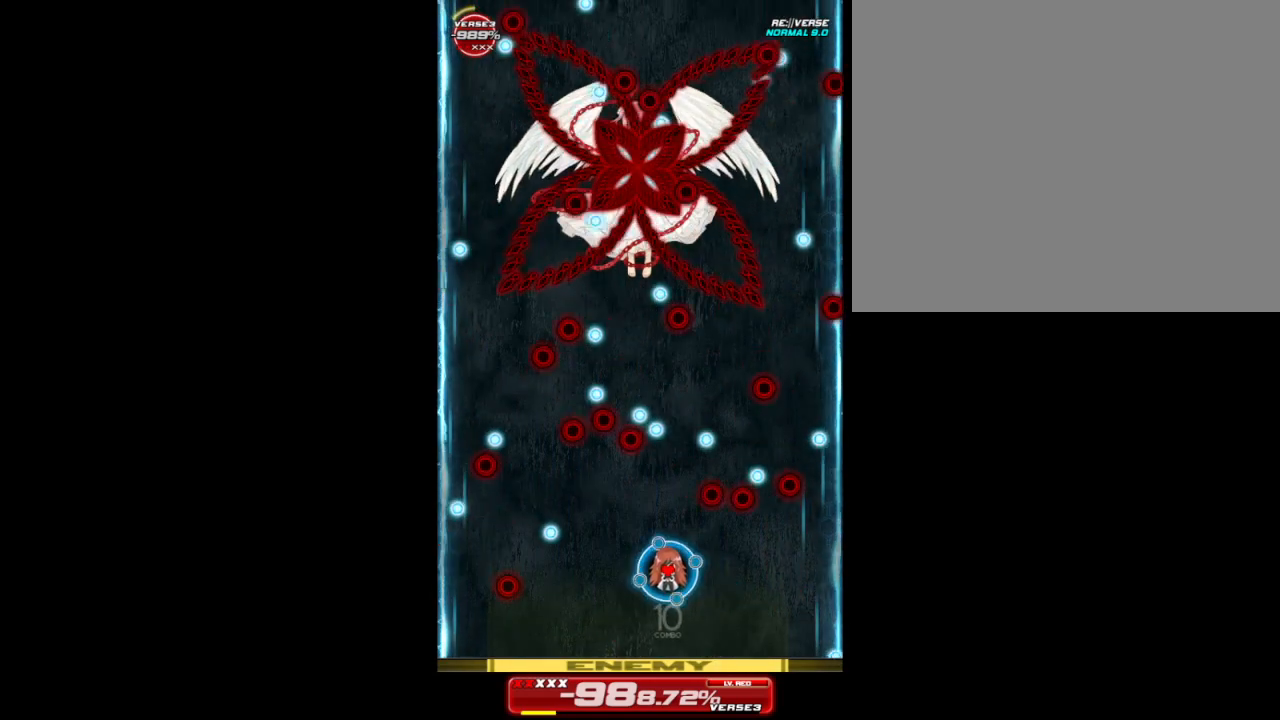
{"buttons": [], "left_stick": "up-left", "events": [[100, "left_stick", "down"], [200, "left_stick", "down-right"], [367, "left_stick", "up-left"]]}
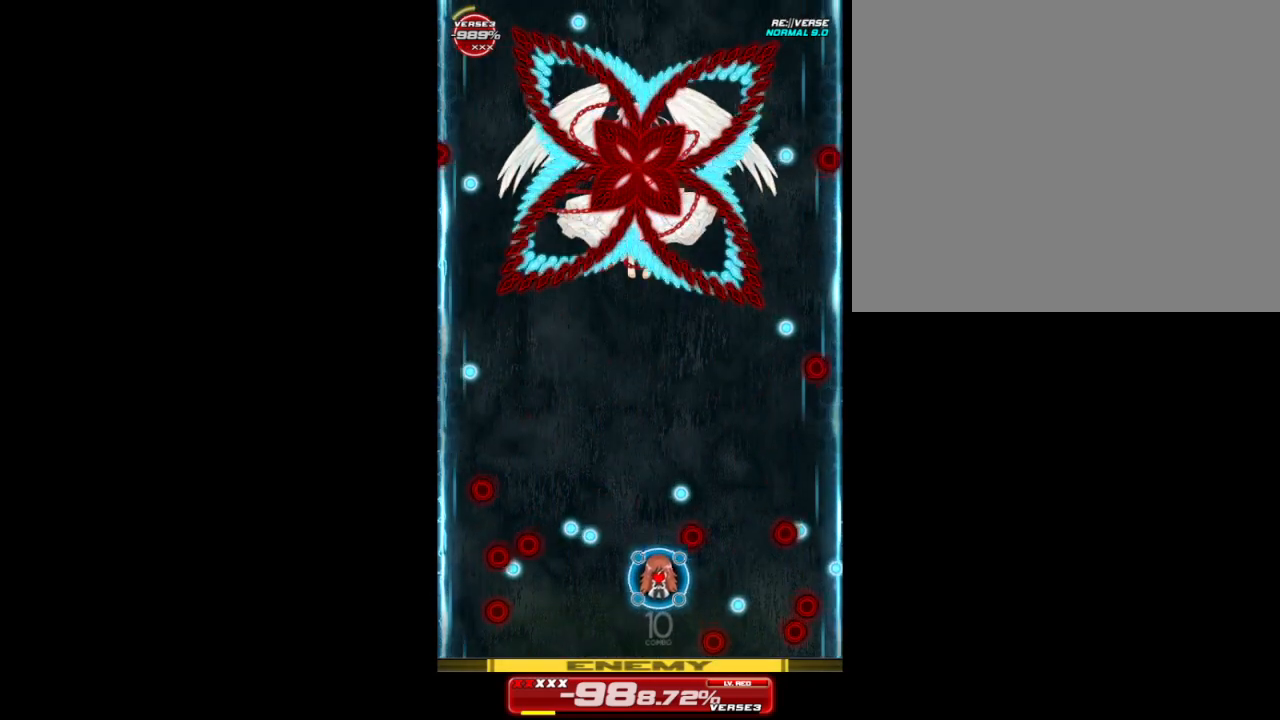
{"buttons": [], "left_stick": "down-left", "events": [[433, "left_stick", "down-left"]]}
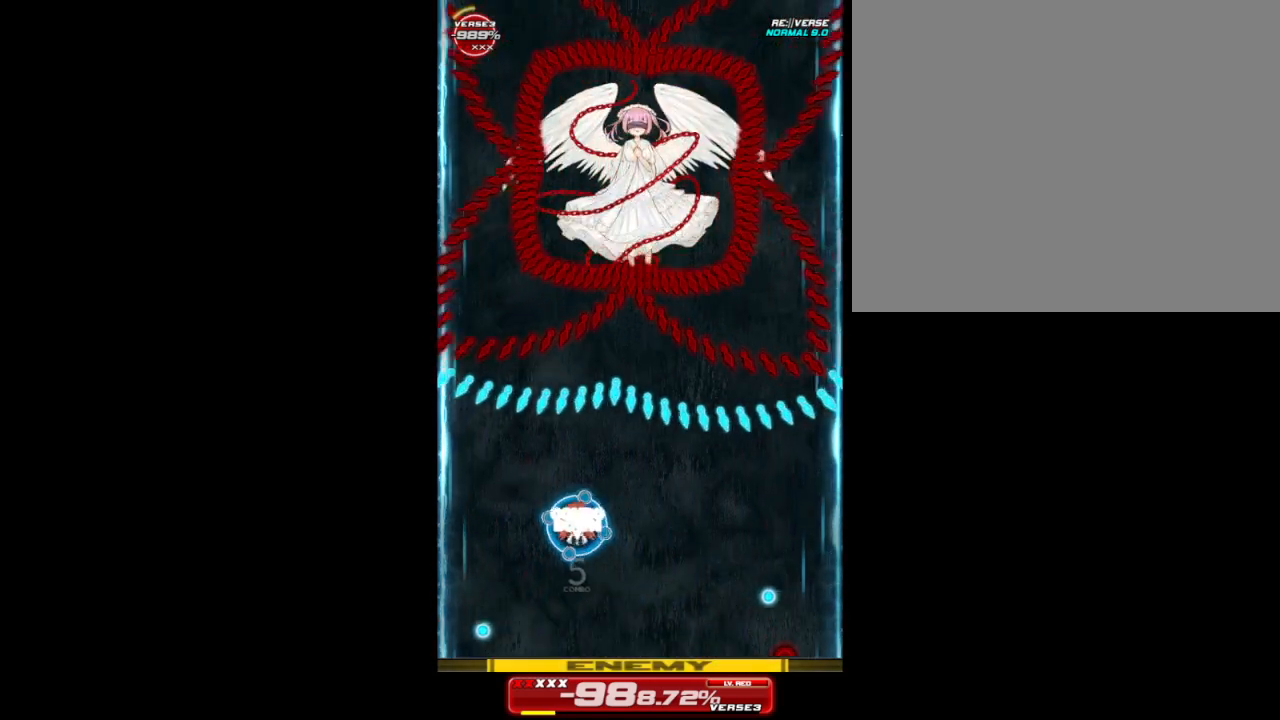
{"buttons": [], "left_stick": "down-right", "events": [[100, "left_stick", "up-left"], [167, "left_stick", "up-right"], [233, "left_stick", "right"], [333, "left_stick", "down-right"]]}
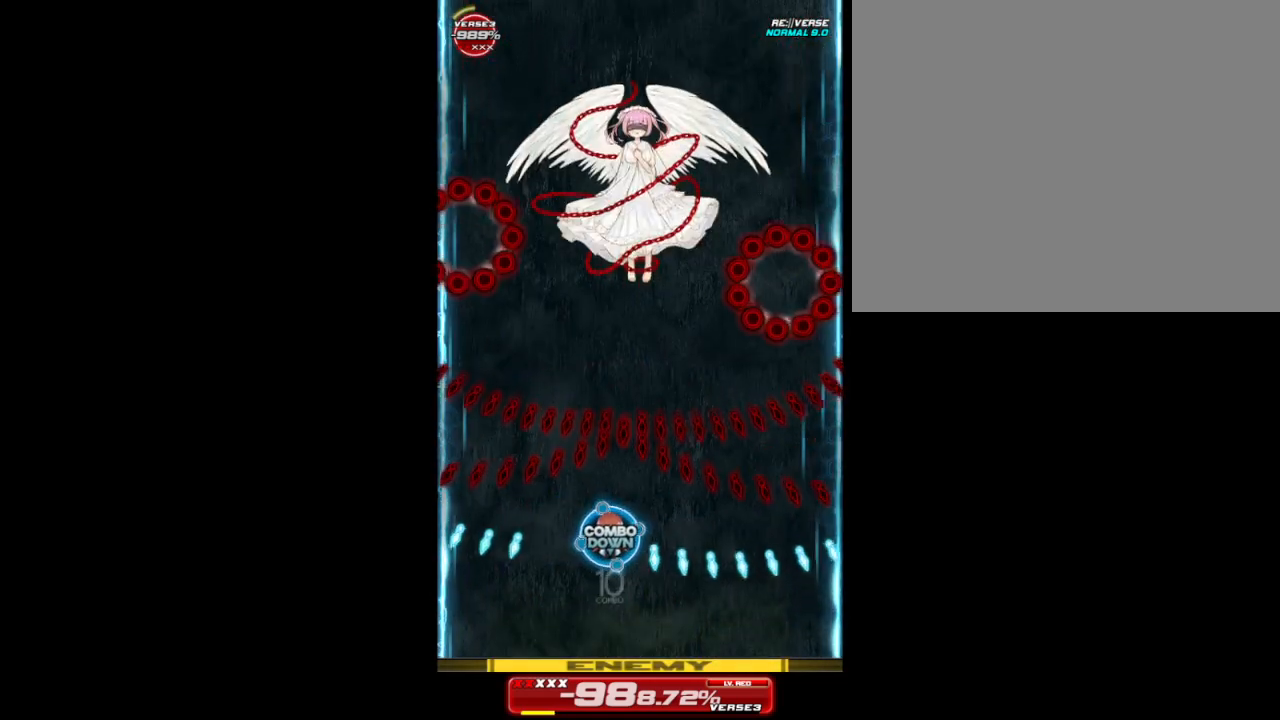
{"buttons": [], "left_stick": "center", "events": [[100, "left_stick", "down"], [233, "left_stick", "center"]]}
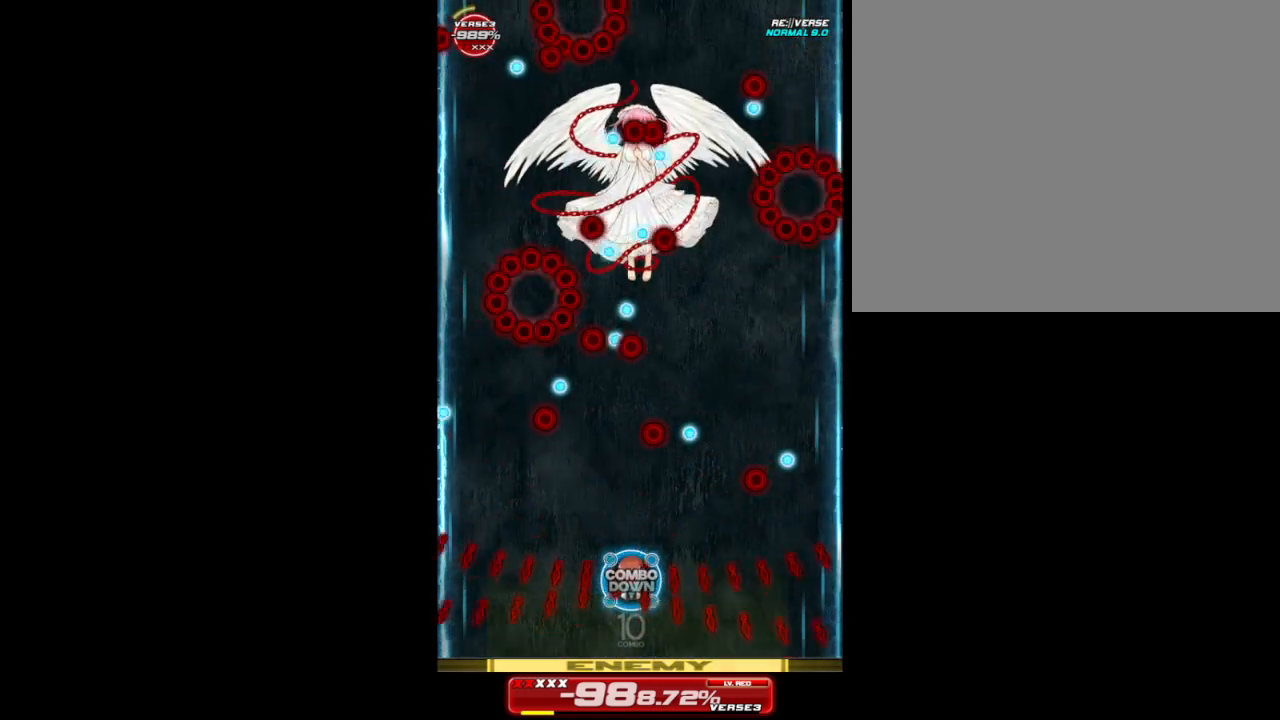
{"buttons": [], "left_stick": "up-left", "events": [[233, "left_stick", "right"], [433, "left_stick", "up"], [500, "left_stick", "up-left"]]}
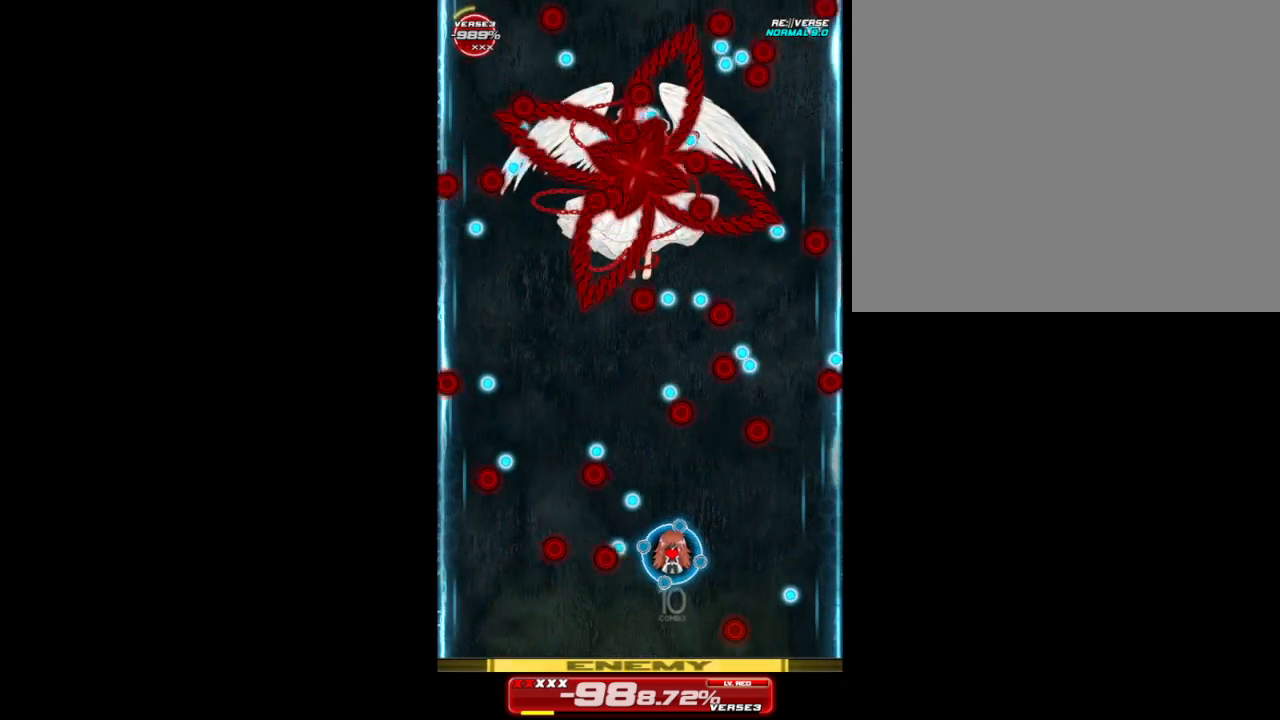
{"buttons": [], "left_stick": "left", "events": [[33, "left_stick", "left"]]}
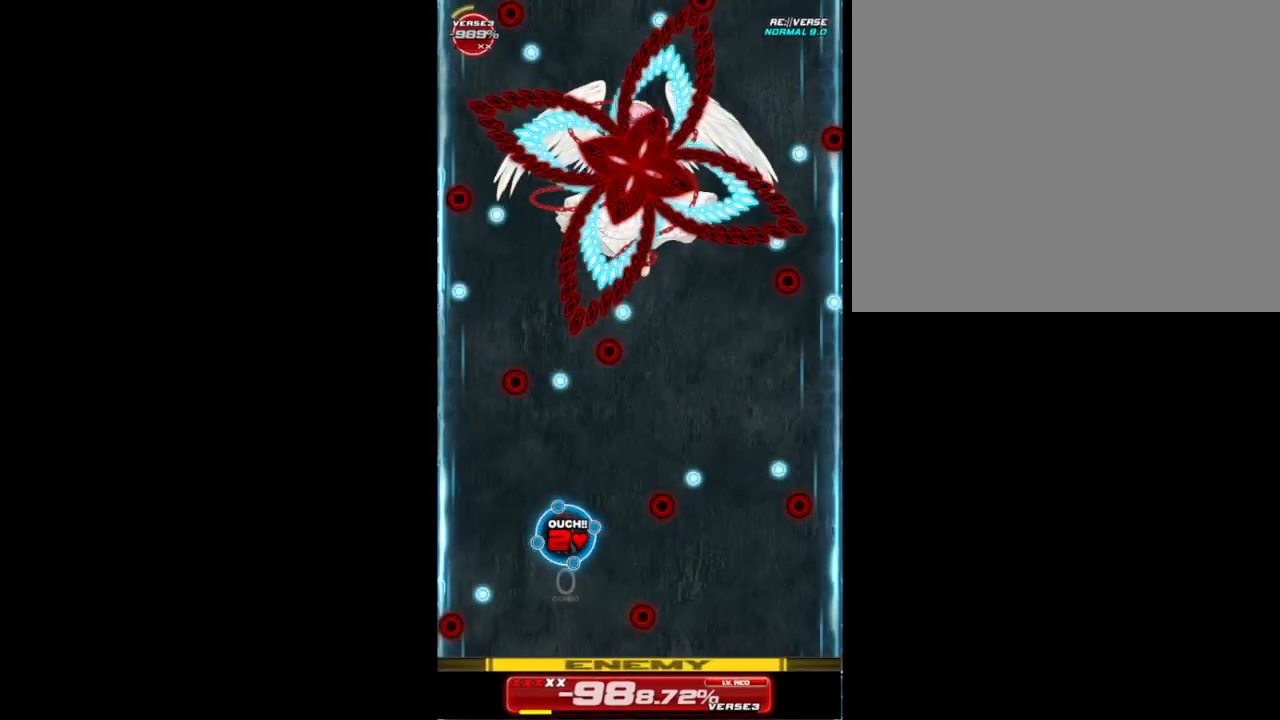
{"buttons": [], "left_stick": "up-right", "events": [[67, "left_stick", "center"], [133, "left_stick", "down-right"], [233, "left_stick", "right"], [333, "left_stick", "up-right"]]}
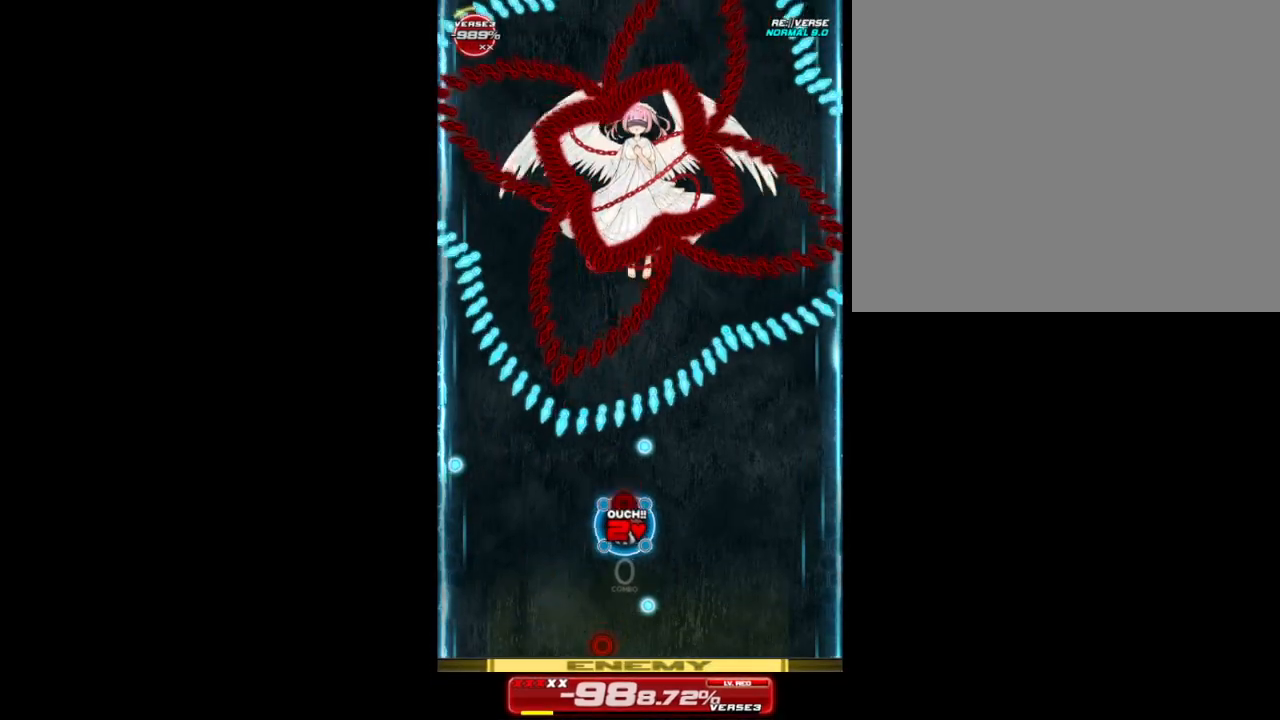
{"buttons": [], "left_stick": "down-right", "events": [[300, "left_stick", "down-right"]]}
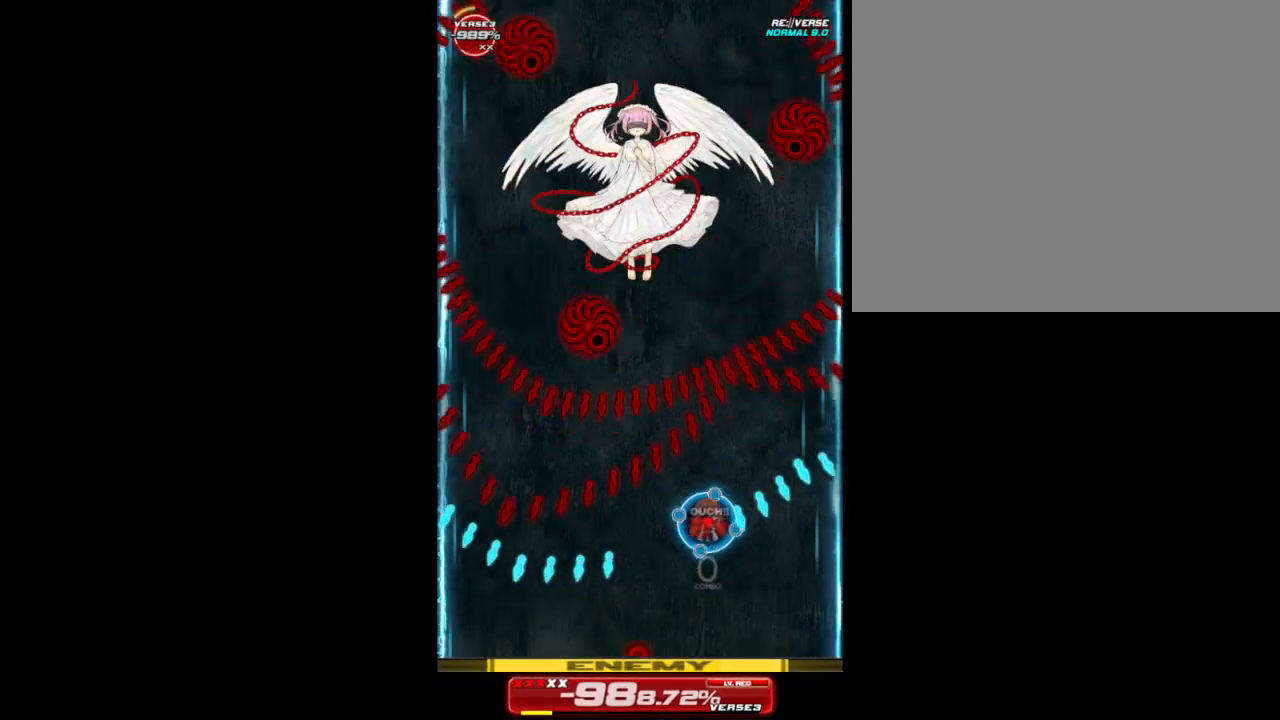
{"buttons": [], "left_stick": "center", "events": [[67, "left_stick", "down"], [300, "left_stick", "center"]]}
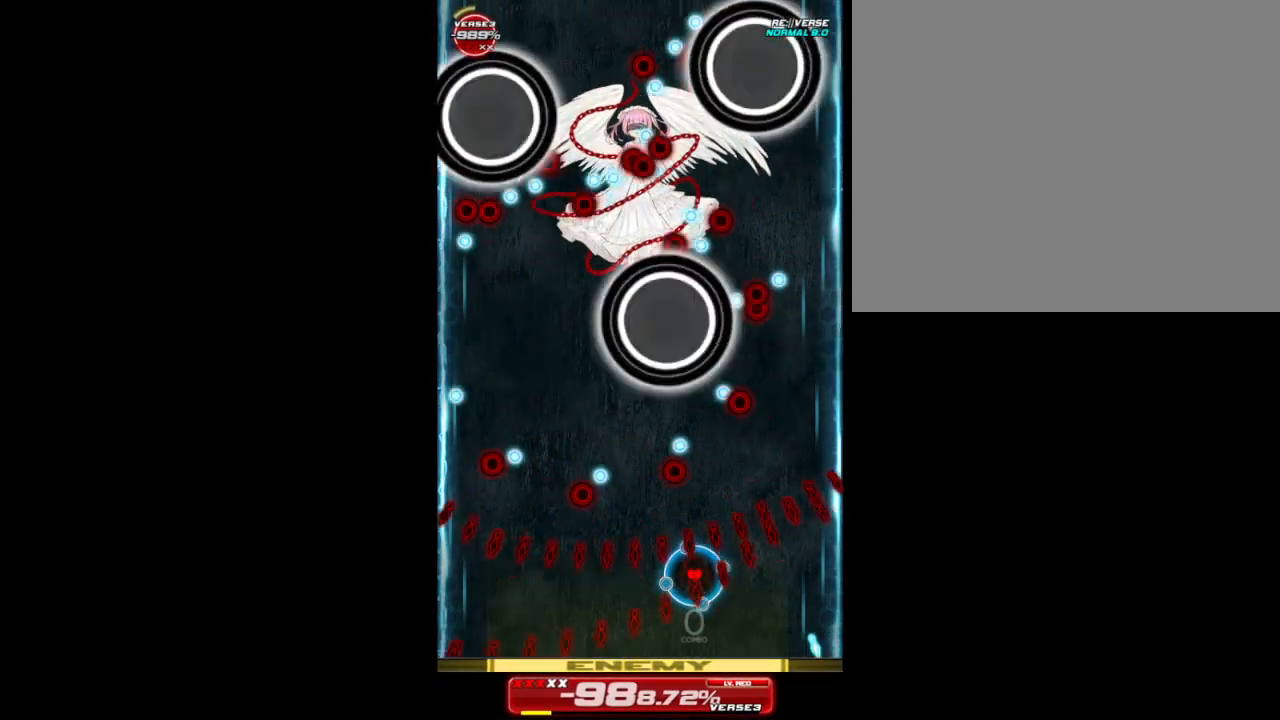
{"buttons": [], "left_stick": "up-left", "events": [[200, "left_stick", "left"], [433, "left_stick", "up-left"]]}